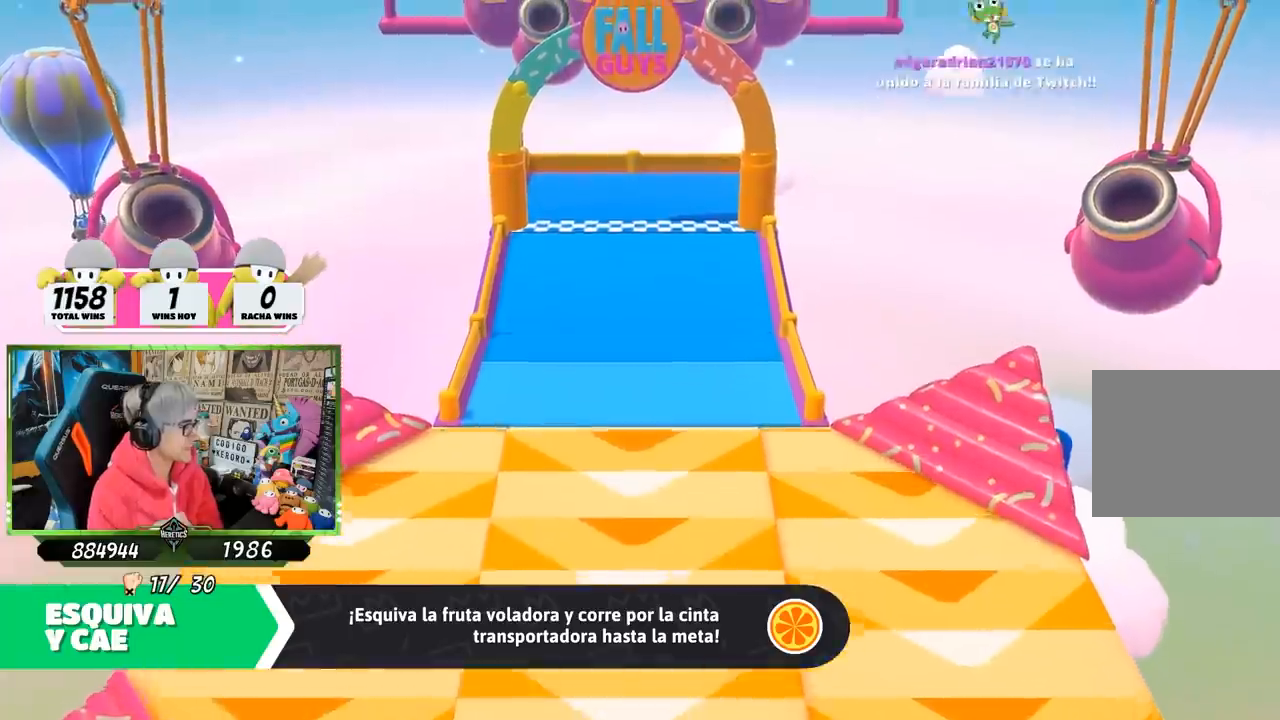
Gameplay with a controller (PlayStation layout); each line is a JSON object with the inputs held at the frame after it. "events" lists button and stick changes between this image and that frame as [ms after this image, input, new state], when the widget could be followed in between.
{"buttons": [], "left_stick": "up", "right_stick": "center", "events": [[183, "right_stick", "right"], [283, "right_stick", "center"], [317, "left_stick", "up"]]}
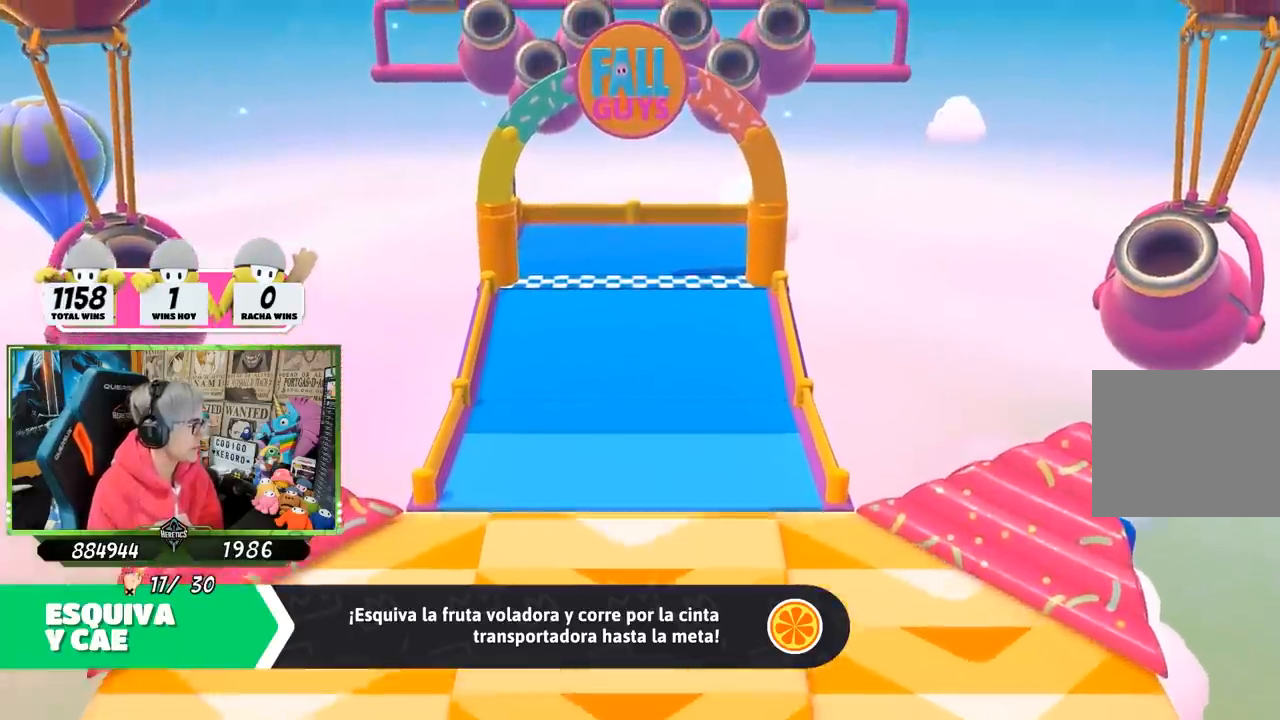
{"buttons": ["R1"], "left_stick": "up", "right_stick": "center", "events": [[367, "R1", "down"]]}
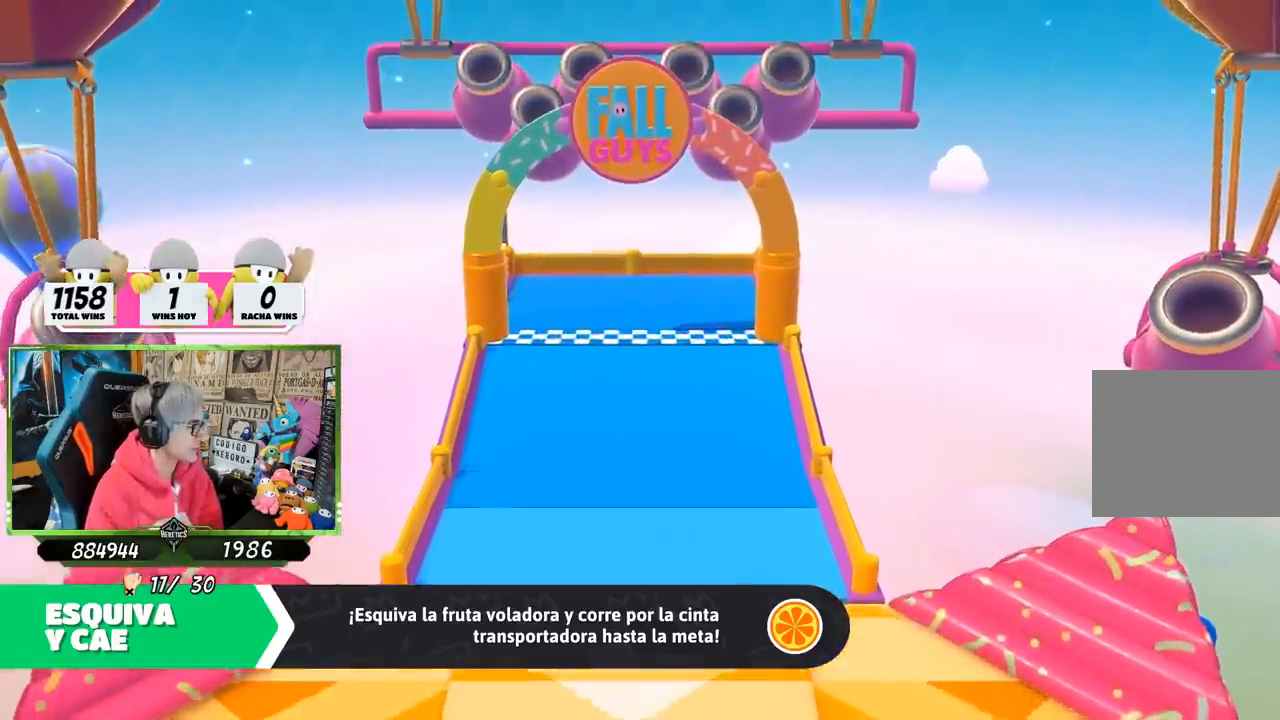
{"buttons": [], "left_stick": "up", "right_stick": "center", "events": [[117, "R1", "up"]]}
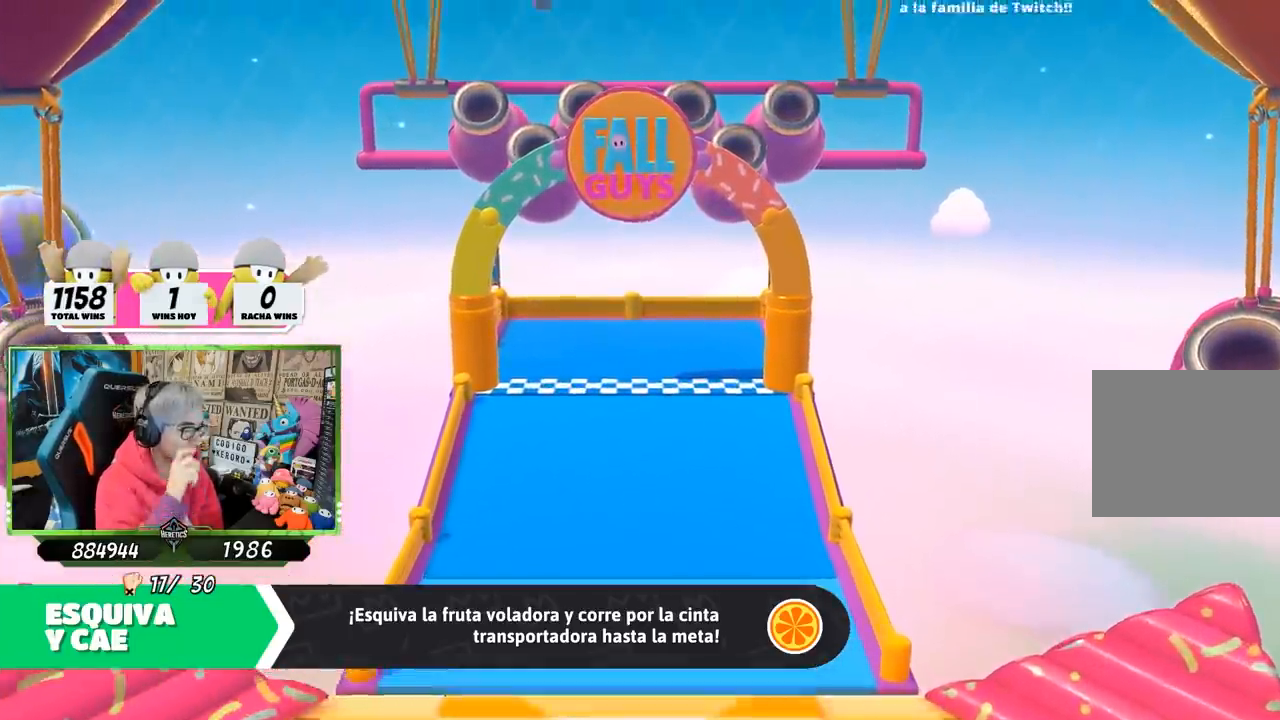
{"buttons": [], "left_stick": "up", "right_stick": "center", "events": []}
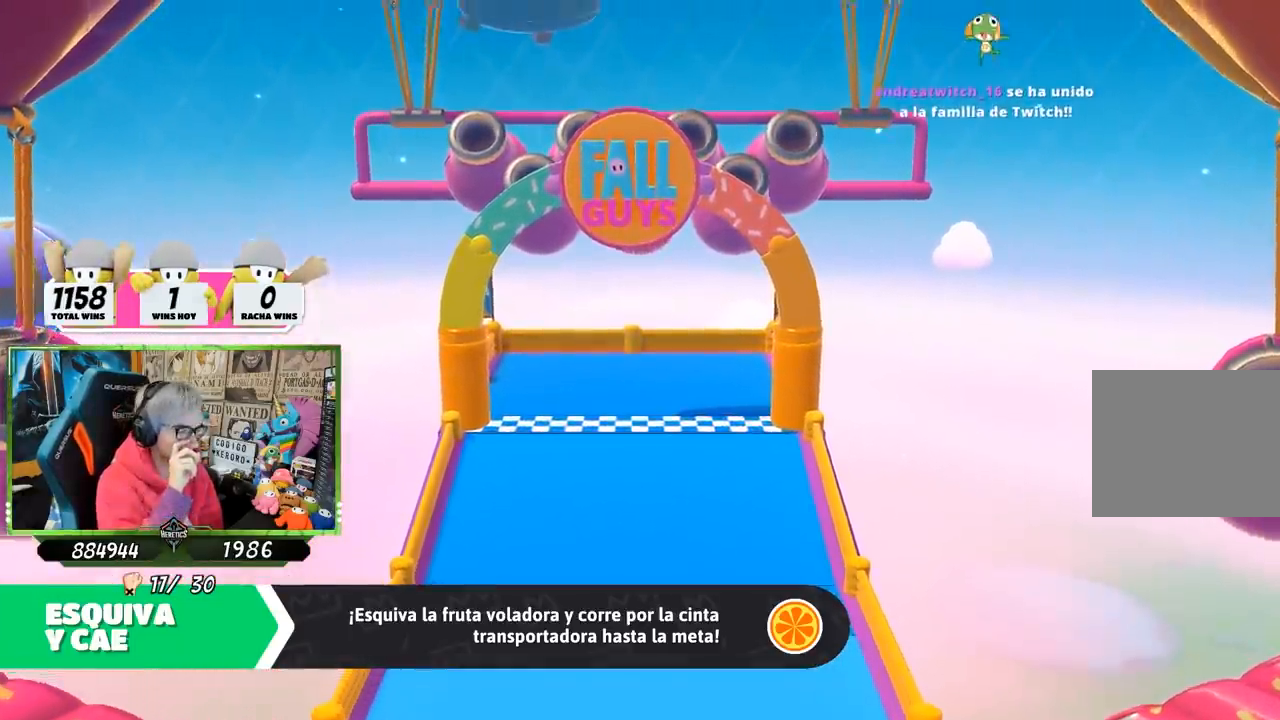
{"buttons": [], "left_stick": "center", "right_stick": "center", "events": [[117, "left_stick", "center"]]}
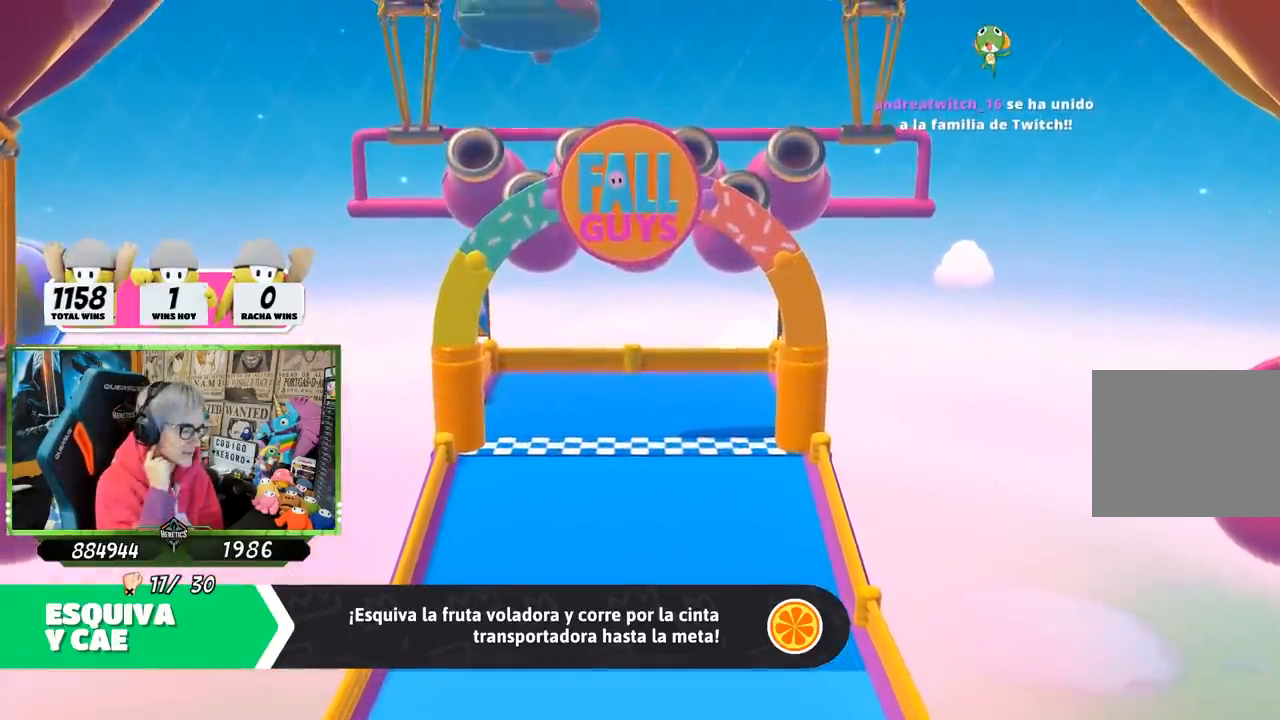
{"buttons": [], "left_stick": "center", "right_stick": "center", "events": []}
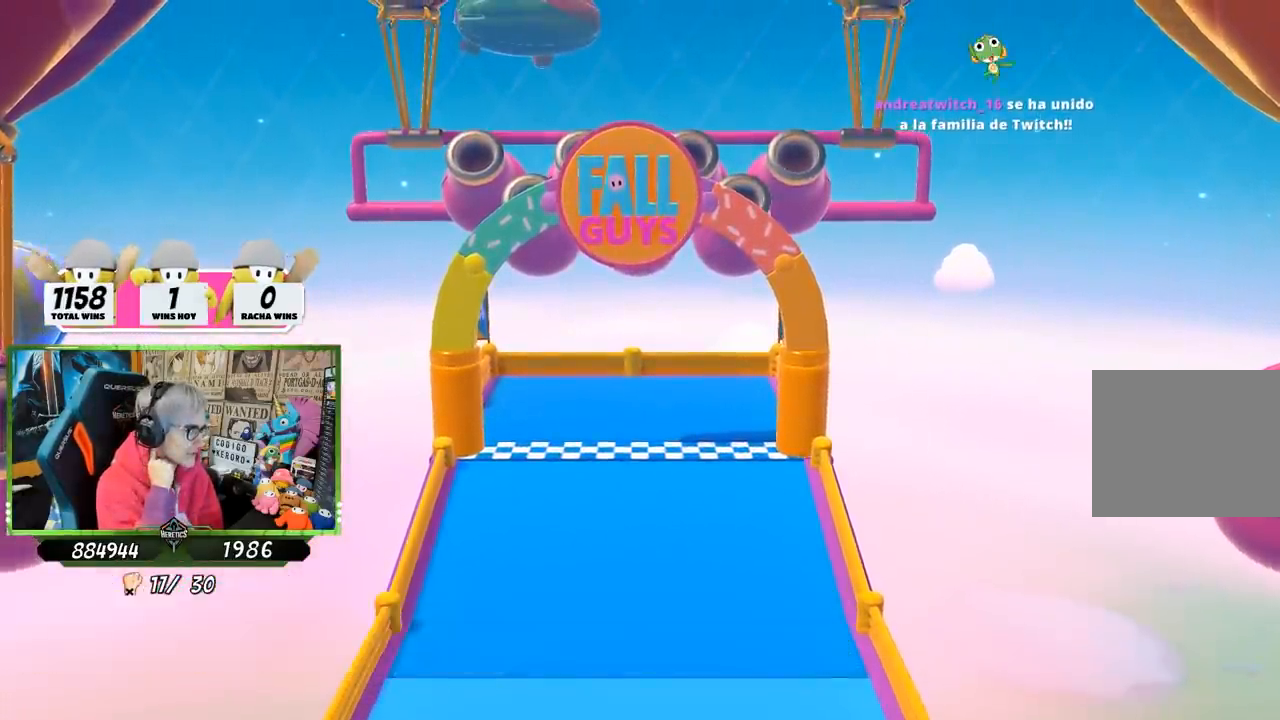
{"buttons": [], "left_stick": "center", "right_stick": "center", "events": []}
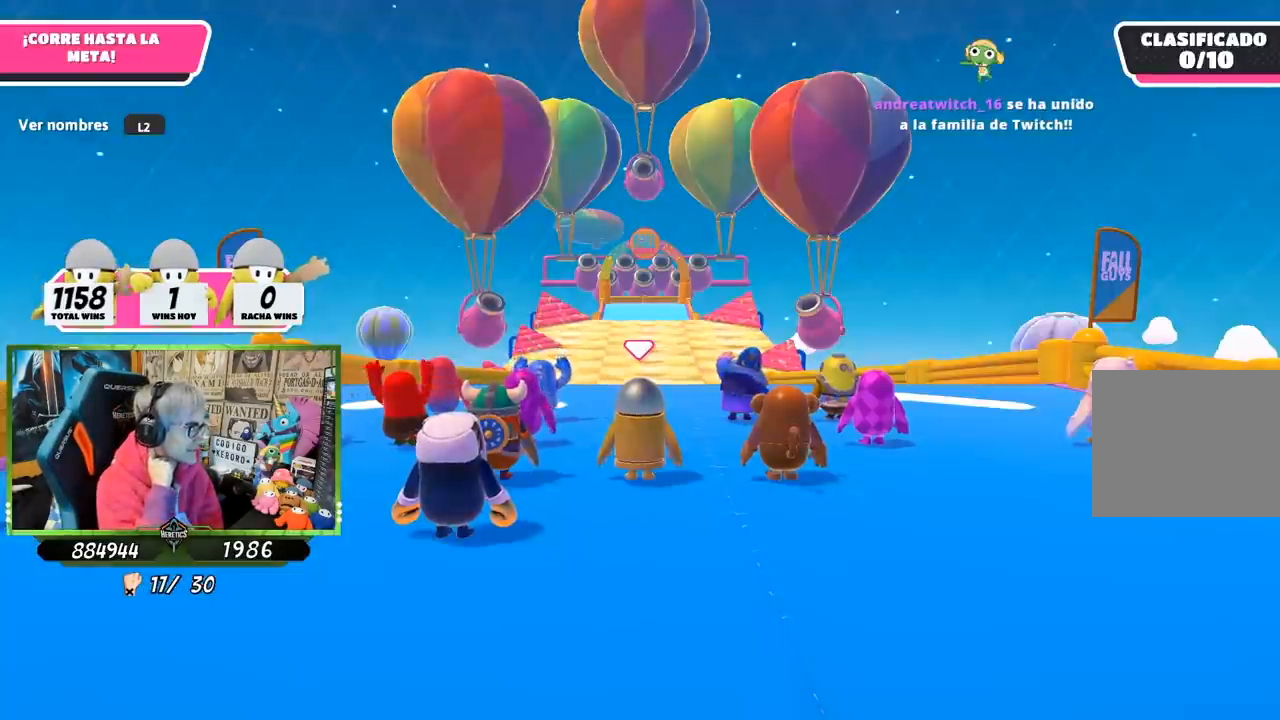
{"buttons": [], "left_stick": "center", "right_stick": "center", "events": []}
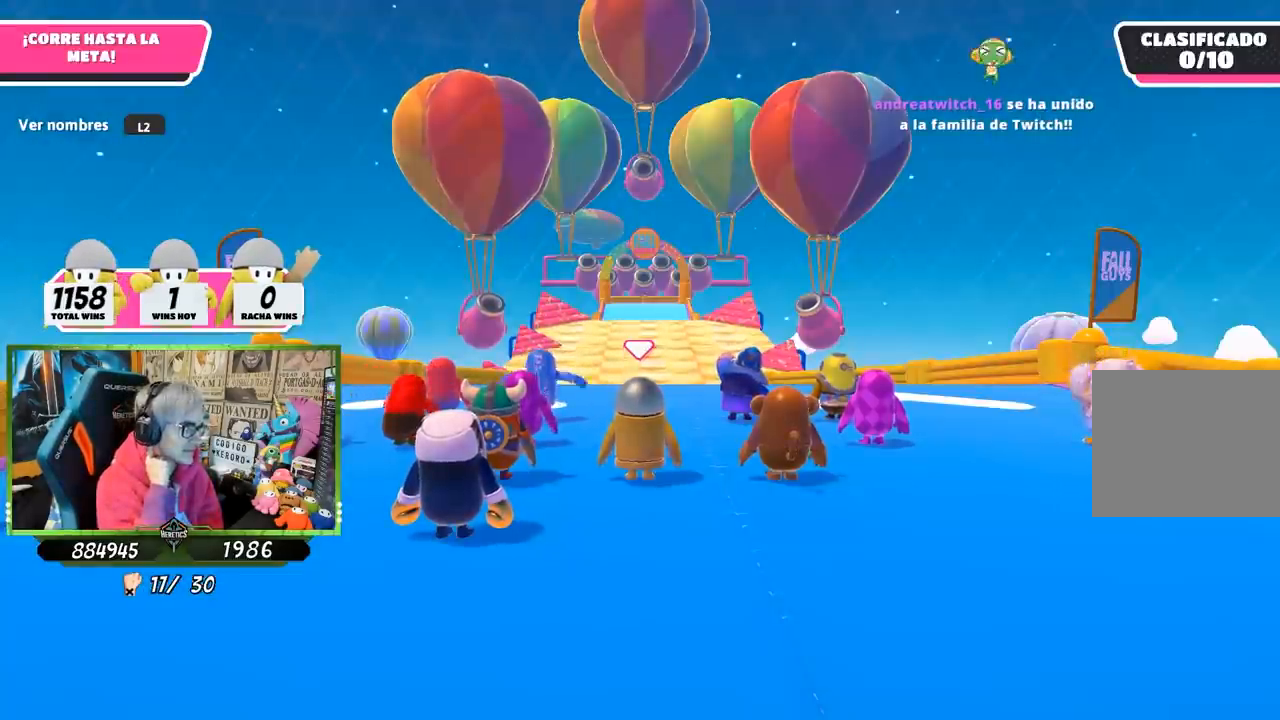
{"buttons": [], "left_stick": "up", "right_stick": "center", "events": [[267, "left_stick", "up-right"], [500, "left_stick", "up"]]}
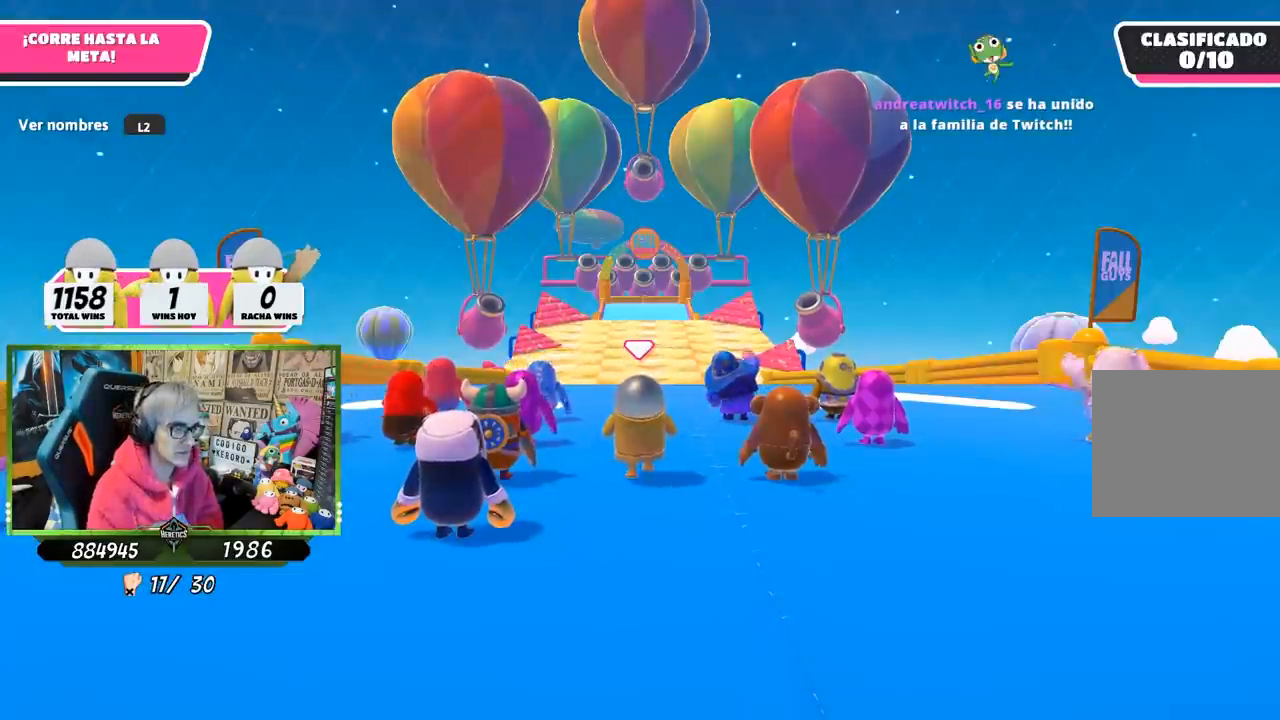
{"buttons": [], "left_stick": "up", "right_stick": "down-right", "events": [[367, "right_stick", "down"], [467, "right_stick", "down-right"]]}
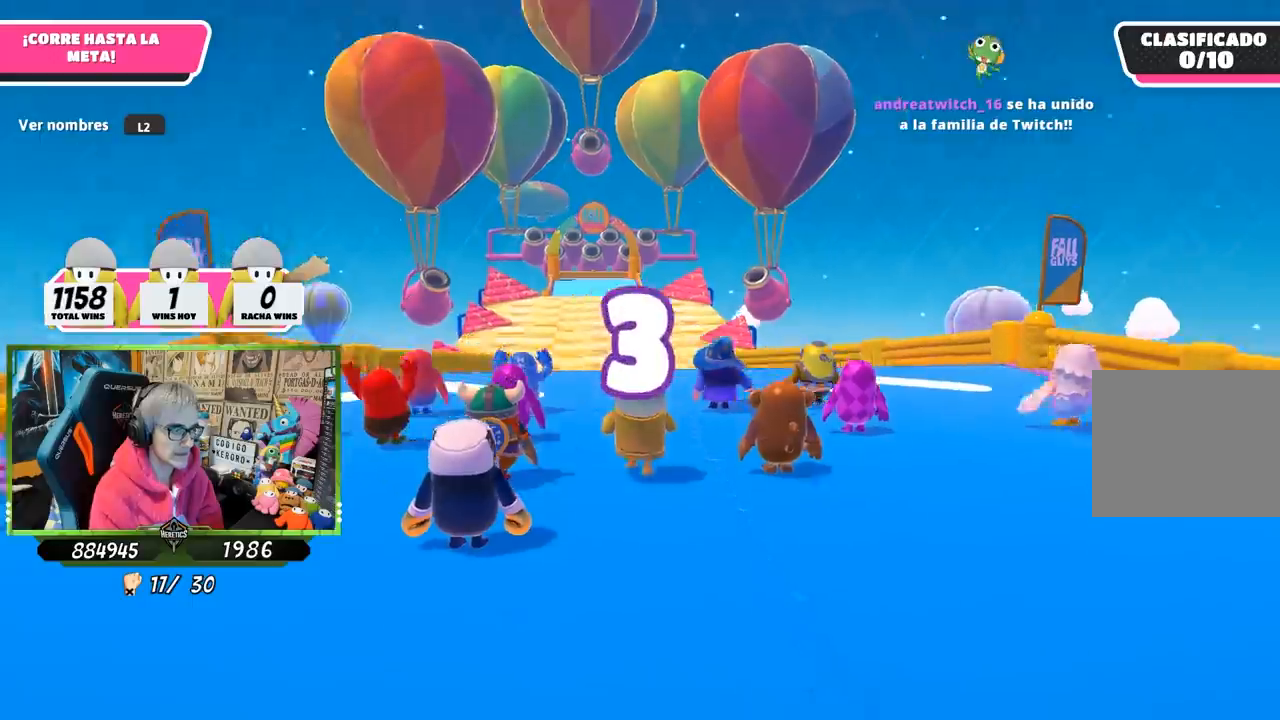
{"buttons": [], "left_stick": "up", "right_stick": "left", "events": [[233, "right_stick", "center"], [333, "right_stick", "left"]]}
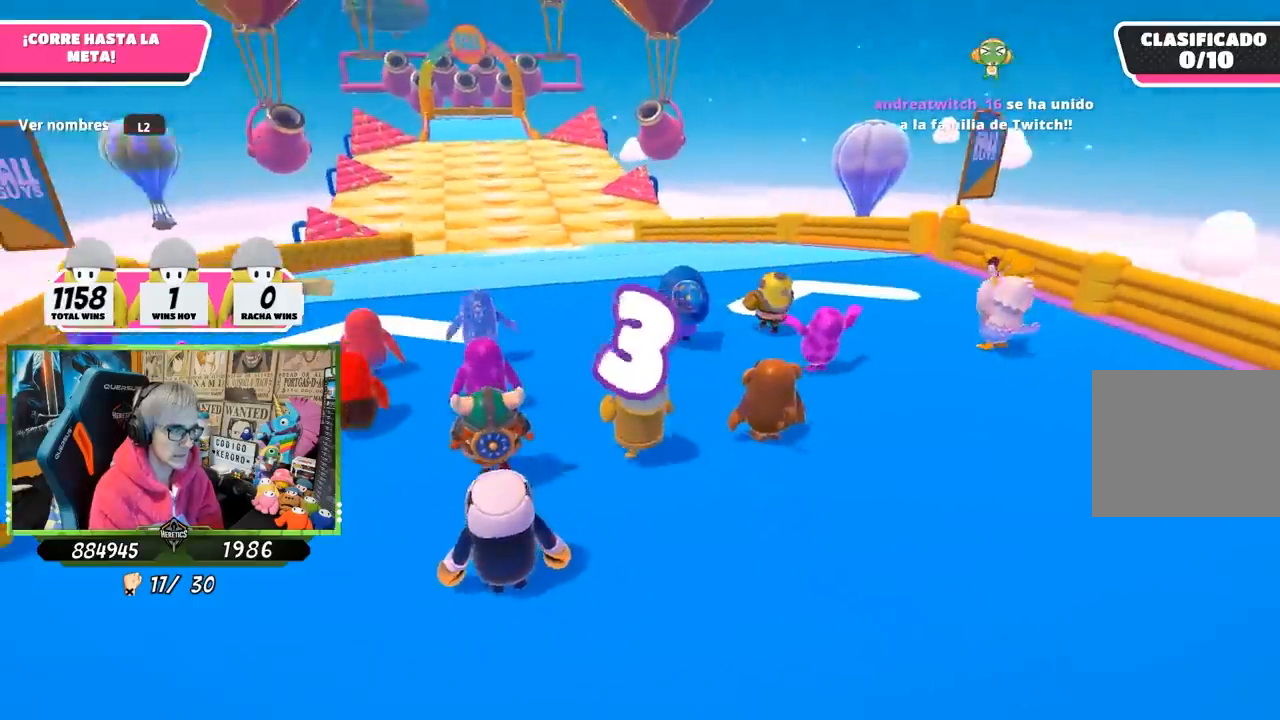
{"buttons": [], "left_stick": "up", "right_stick": "right", "events": [[33, "right_stick", "center"], [400, "right_stick", "right"]]}
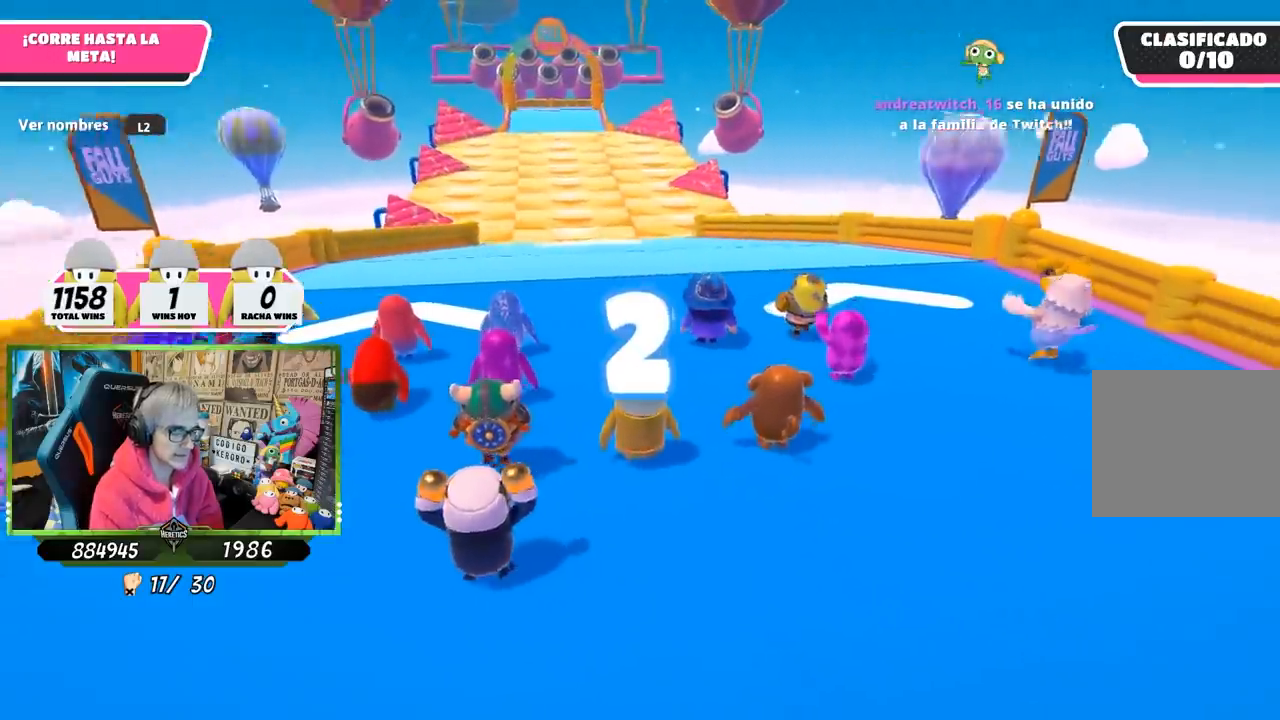
{"buttons": [], "left_stick": "up", "right_stick": "center", "events": [[100, "right_stick", "center"], [267, "right_stick", "left"], [467, "right_stick", "center"]]}
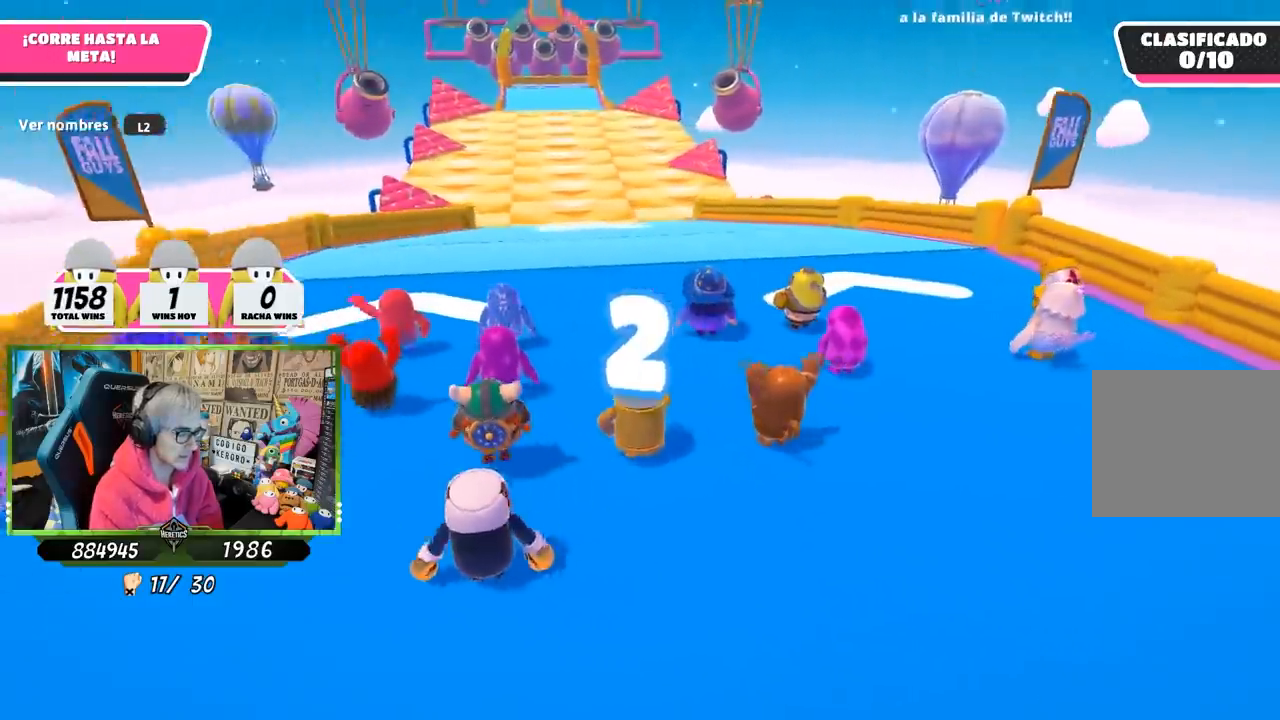
{"buttons": [], "left_stick": "up", "right_stick": "center", "events": [[233, "right_stick", "up-right"], [300, "right_stick", "center"]]}
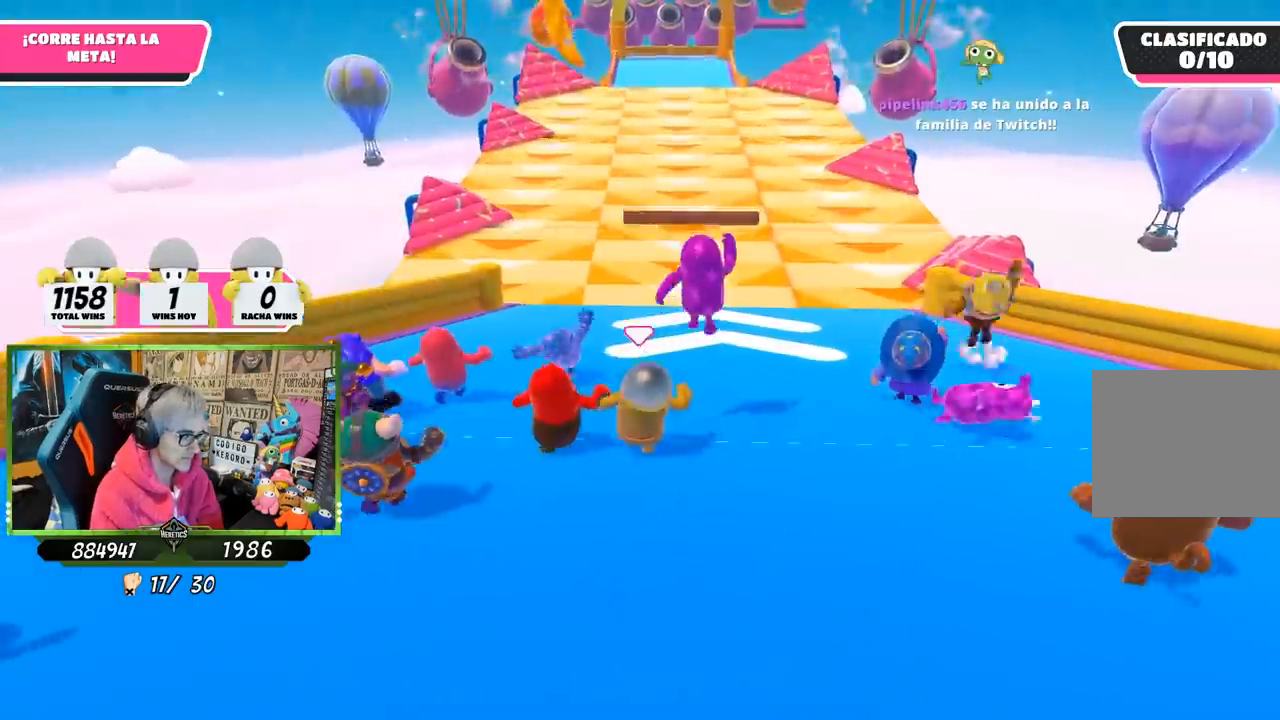
{"buttons": [], "left_stick": "up", "right_stick": "center", "events": []}
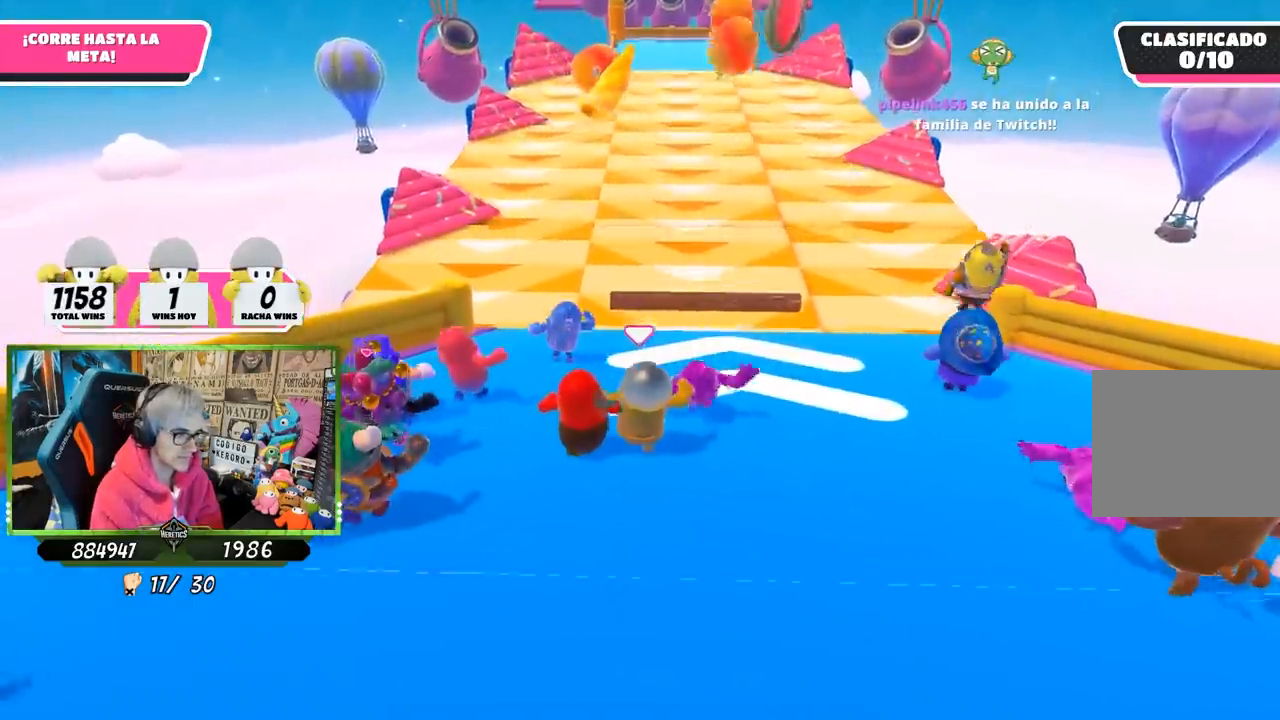
{"buttons": [], "left_stick": "up", "right_stick": "center", "events": [[300, "right_stick", "up"], [367, "right_stick", "center"]]}
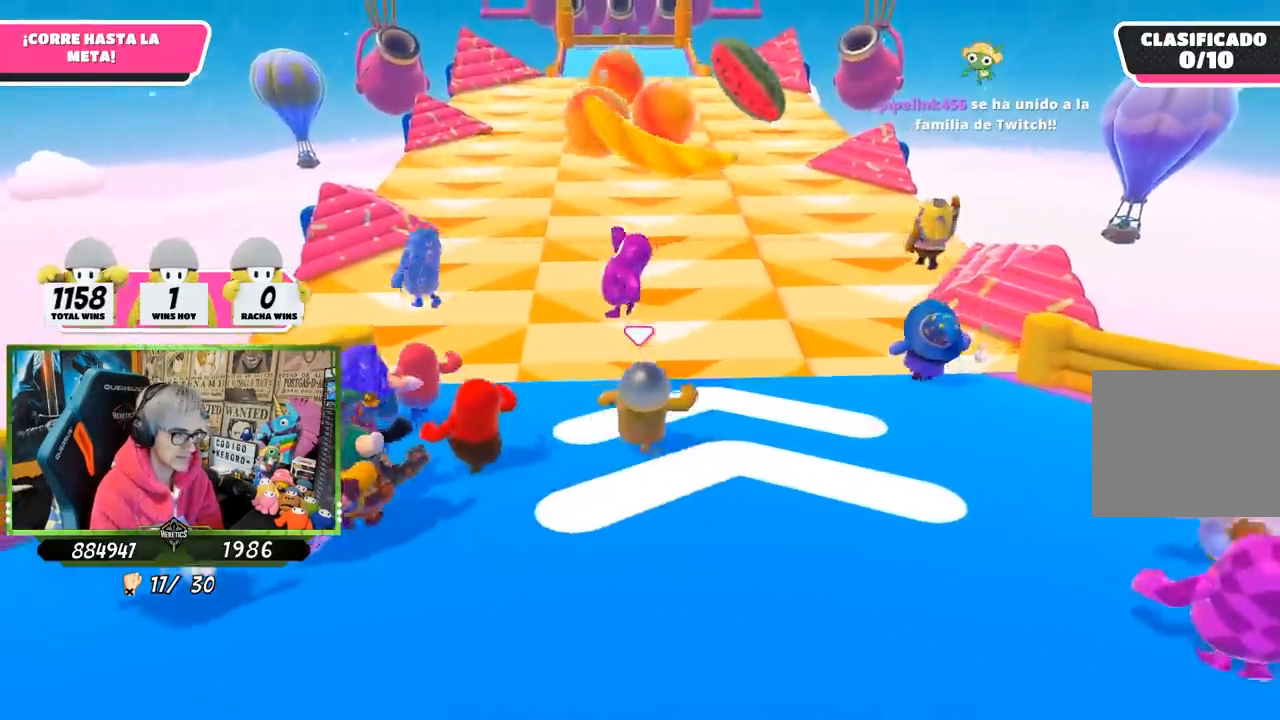
{"buttons": ["CROSS"], "left_stick": "up", "right_stick": "center", "events": [[433, "CROSS", "down"]]}